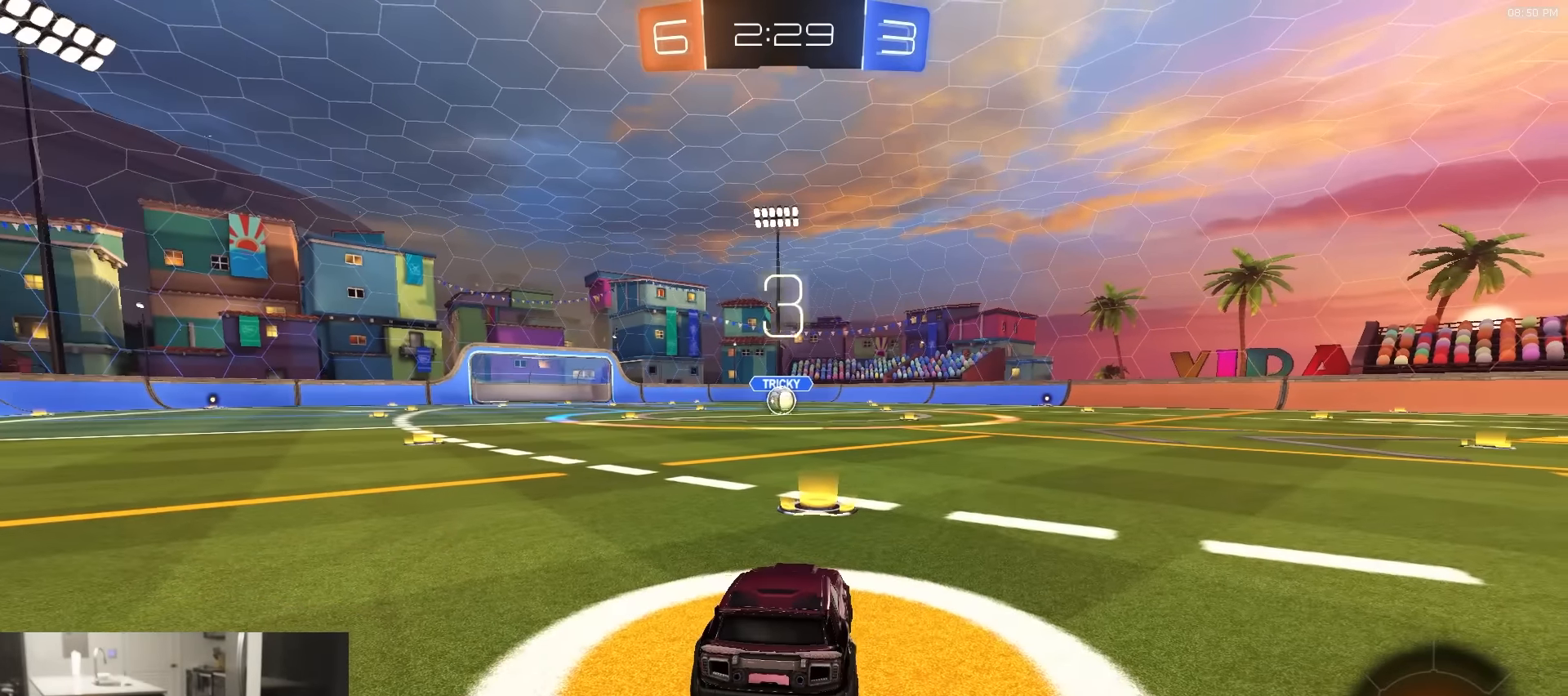
Gameplay with a controller (PlayStation layout); each line is a JSON object with the inputs held at the frame after it. "events" lists button and stick changes between this image and that frame as [ms after this image, input, new state], when the widget could be followed in between.
{"buttons": ["R2"], "left_stick": "center", "right_stick": "center", "events": [[66, "TRIANGLE", "up"]]}
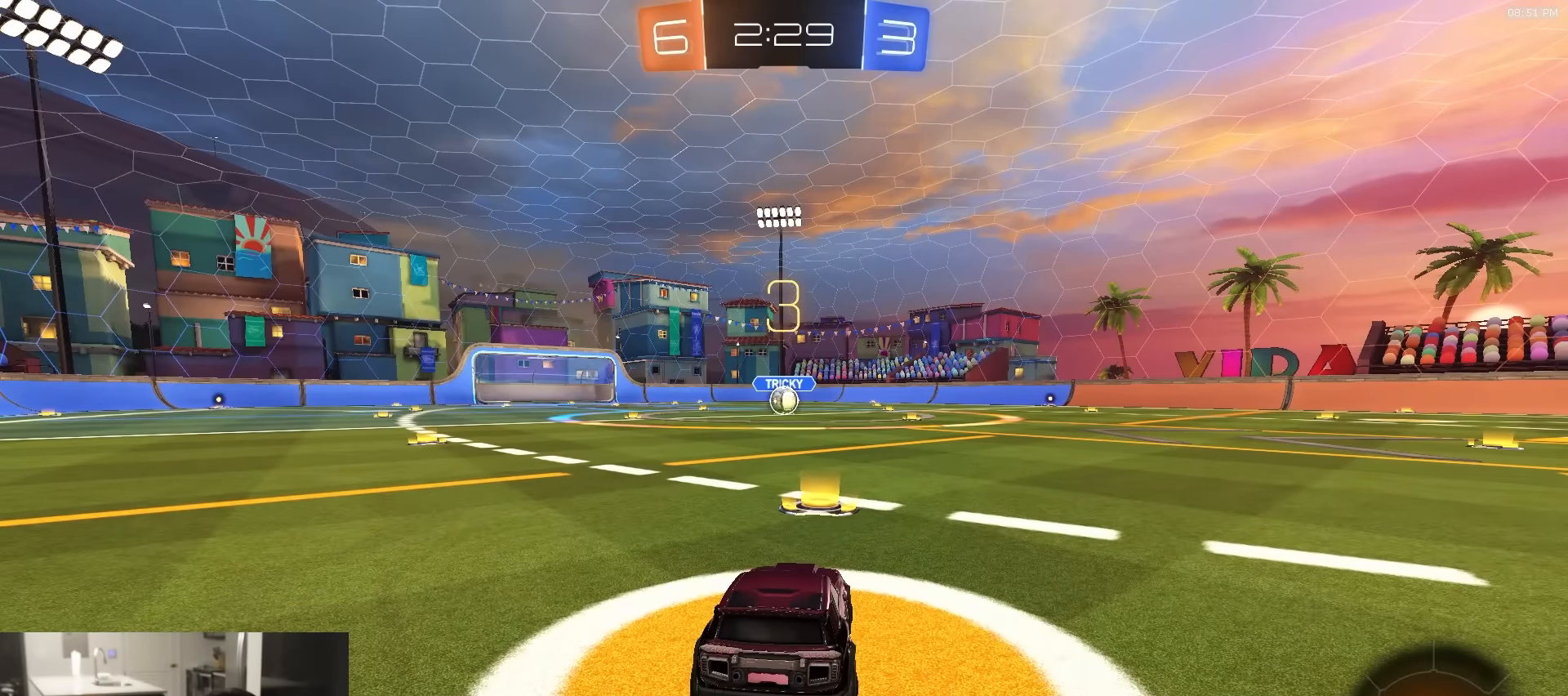
{"buttons": ["R1", "R2"], "left_stick": "center", "right_stick": "center", "events": [[200, "R1", "down"]]}
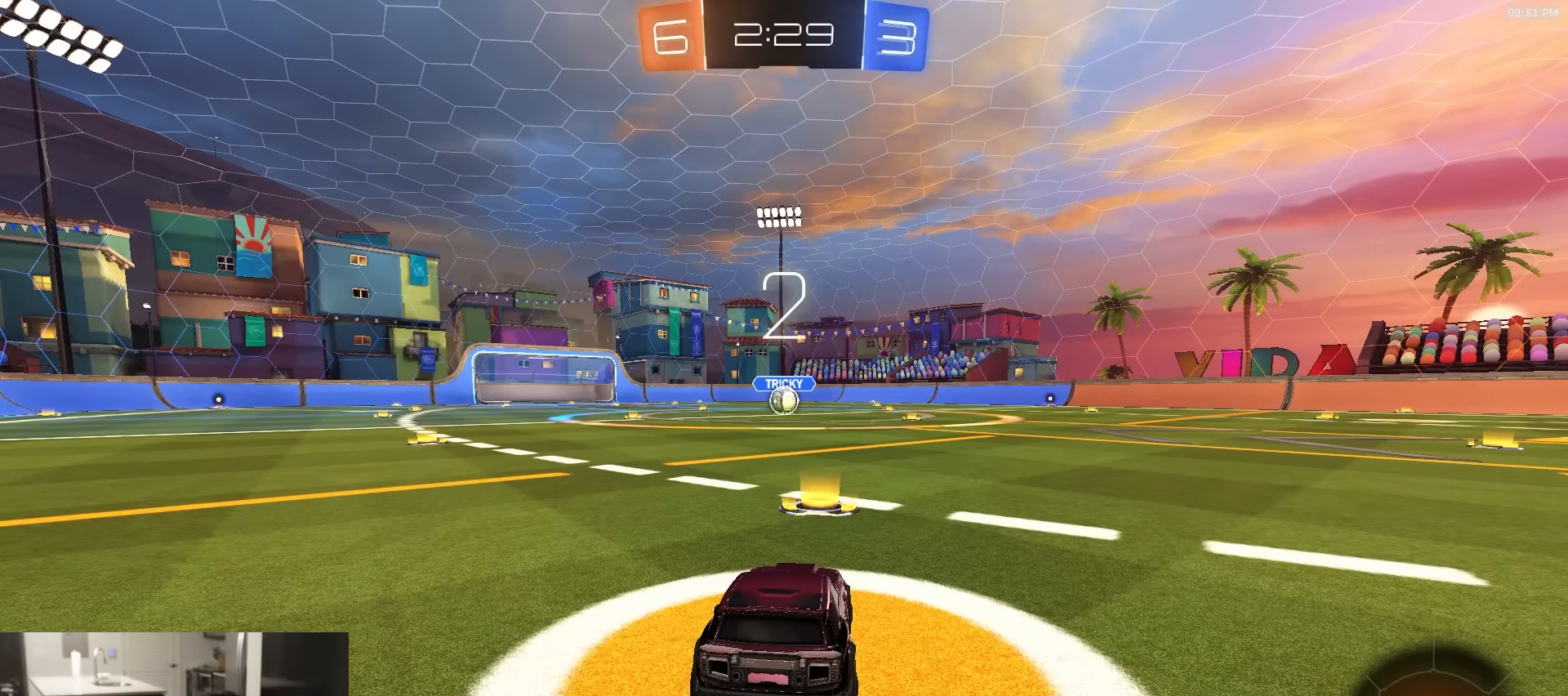
{"buttons": ["R1", "R2"], "left_stick": "center", "right_stick": "center", "events": [[133, "left_stick", "left"], [233, "left_stick", "up"], [333, "left_stick", "center"]]}
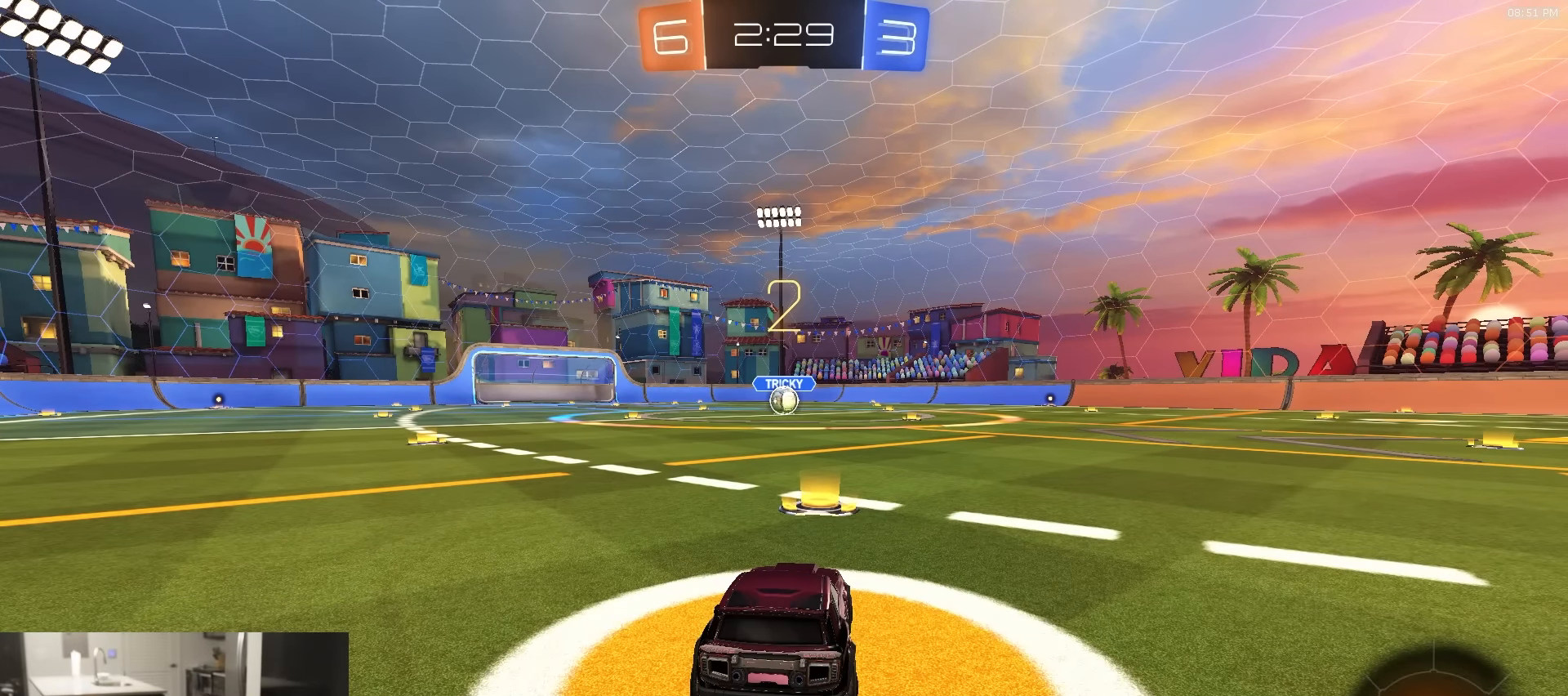
{"buttons": ["R1", "R2"], "left_stick": "center", "right_stick": "center", "events": [[83, "R1", "up"], [133, "R1", "down"]]}
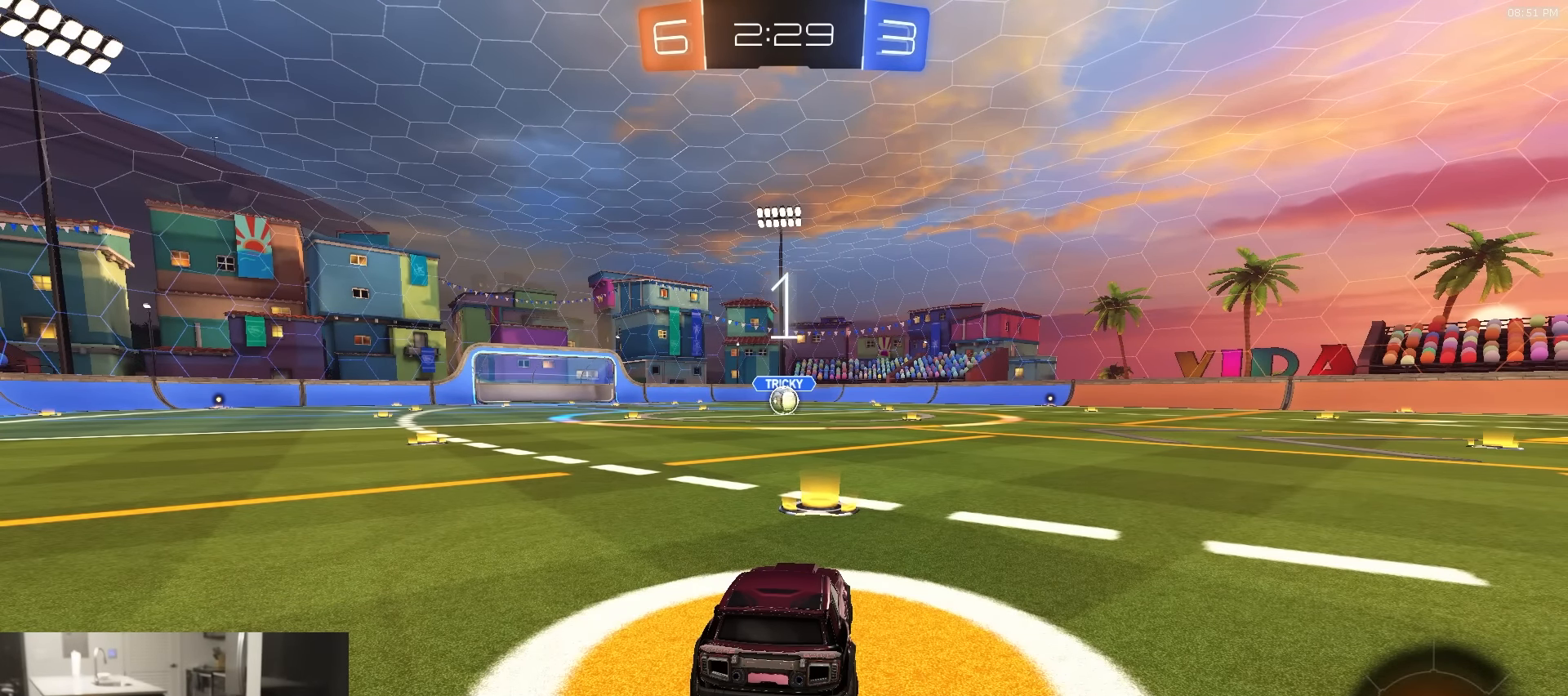
{"buttons": ["R1", "R2"], "left_stick": "center", "right_stick": "center", "events": []}
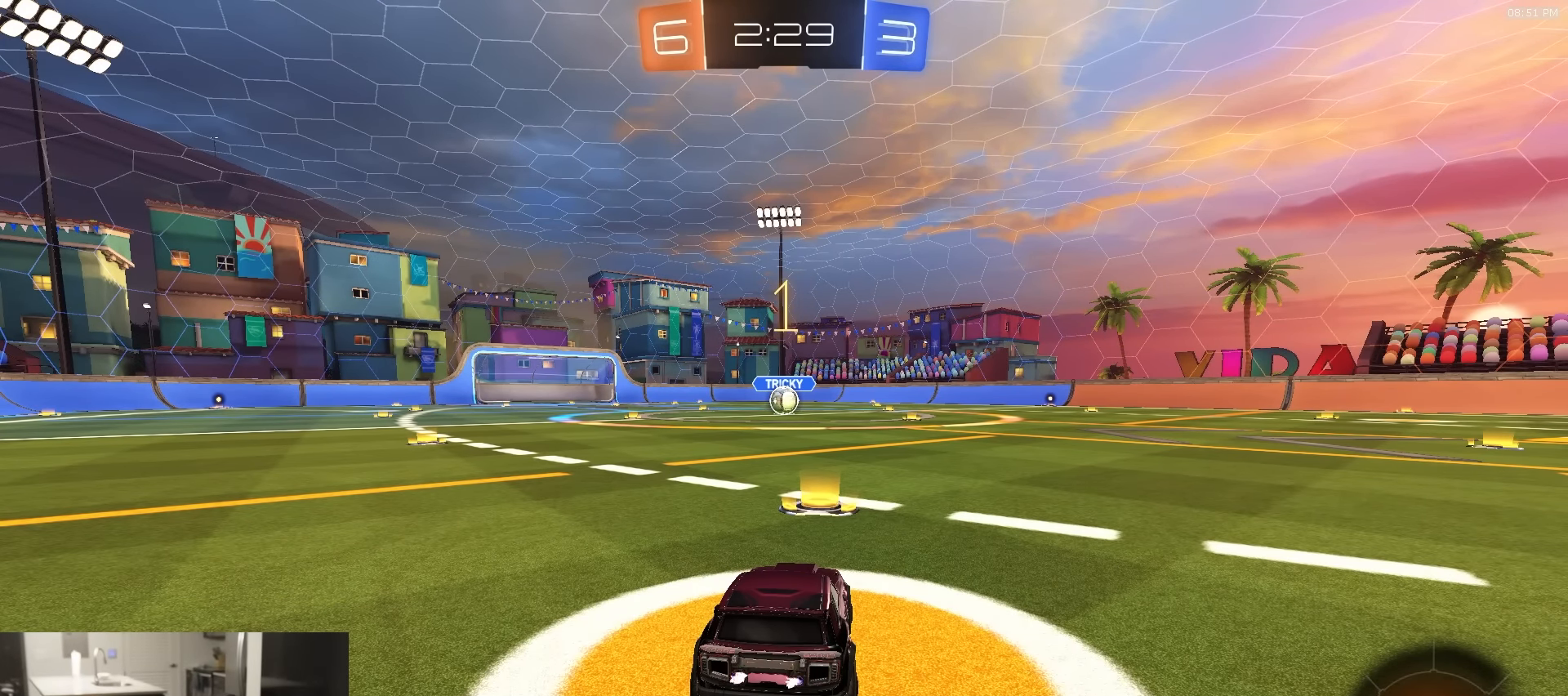
{"buttons": ["R1", "R2"], "left_stick": "center", "right_stick": "center", "events": []}
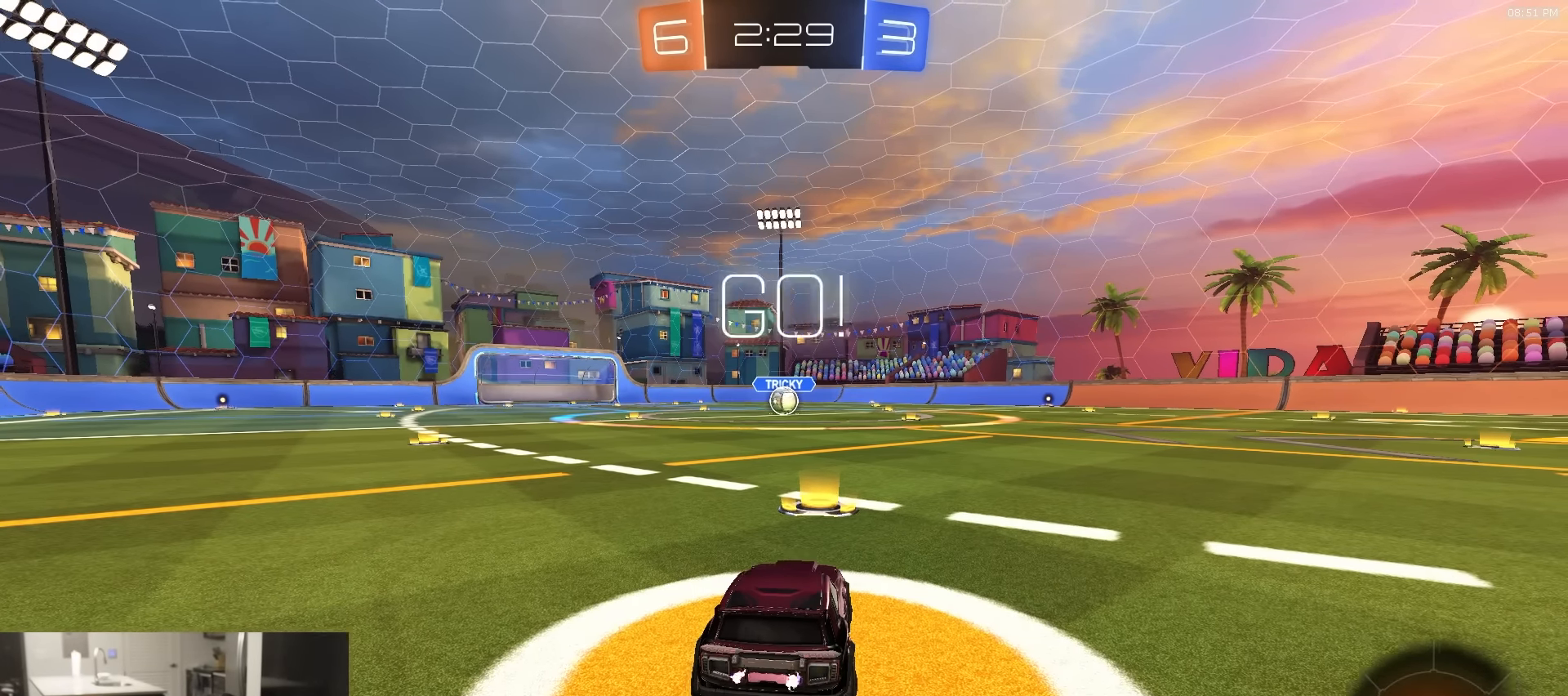
{"buttons": ["CROSS", "L1", "R1", "R2", "L3"], "left_stick": "down", "right_stick": "center", "events": [[266, "left_stick", "right"], [300, "CROSS", "down"], [366, "CROSS", "up"], [366, "L1", "down"], [366, "left_stick", "up-left"], [400, "CROSS", "down"], [416, "L3", "down"], [433, "left_stick", "down"]]}
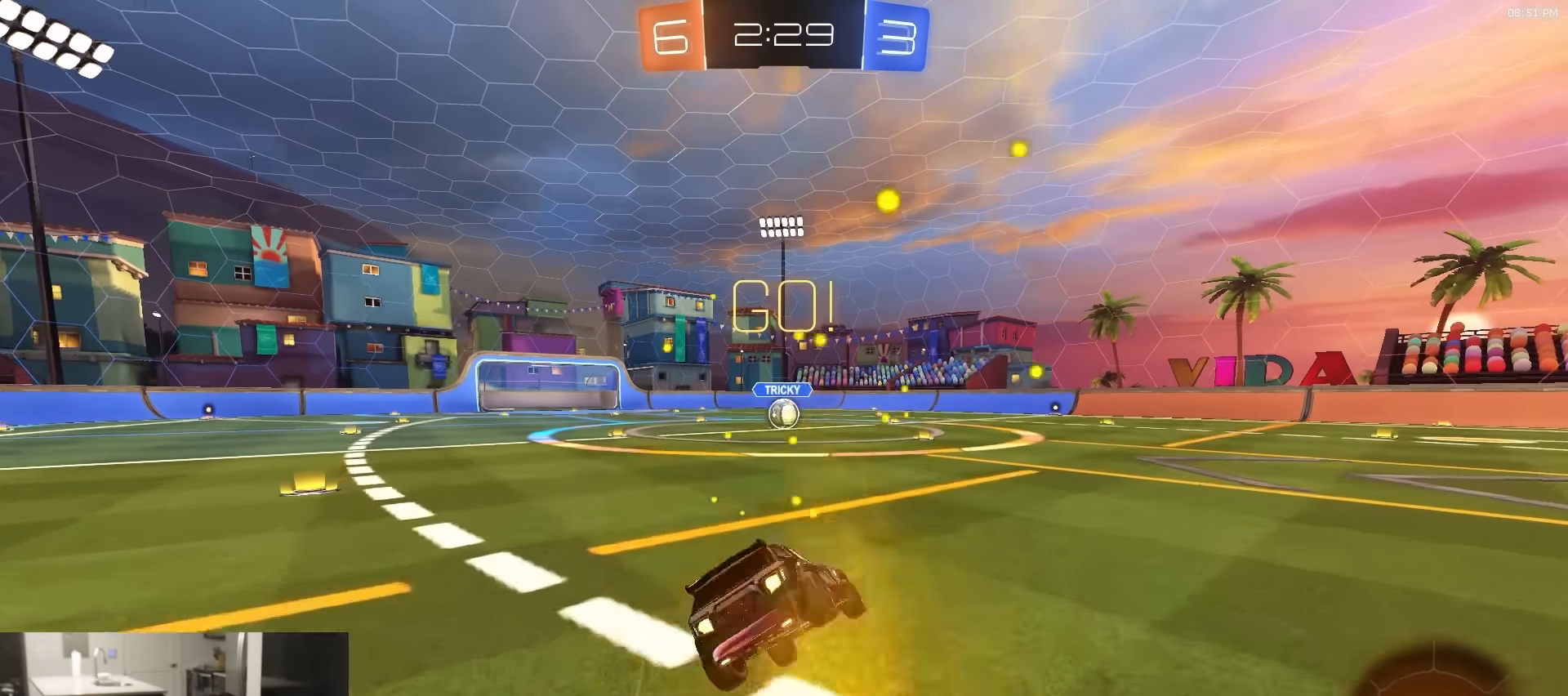
{"buttons": ["L1", "R1", "R2"], "left_stick": "down-left", "right_stick": "center", "events": [[183, "CROSS", "up"], [183, "L3", "up"], [283, "left_stick", "down-left"]]}
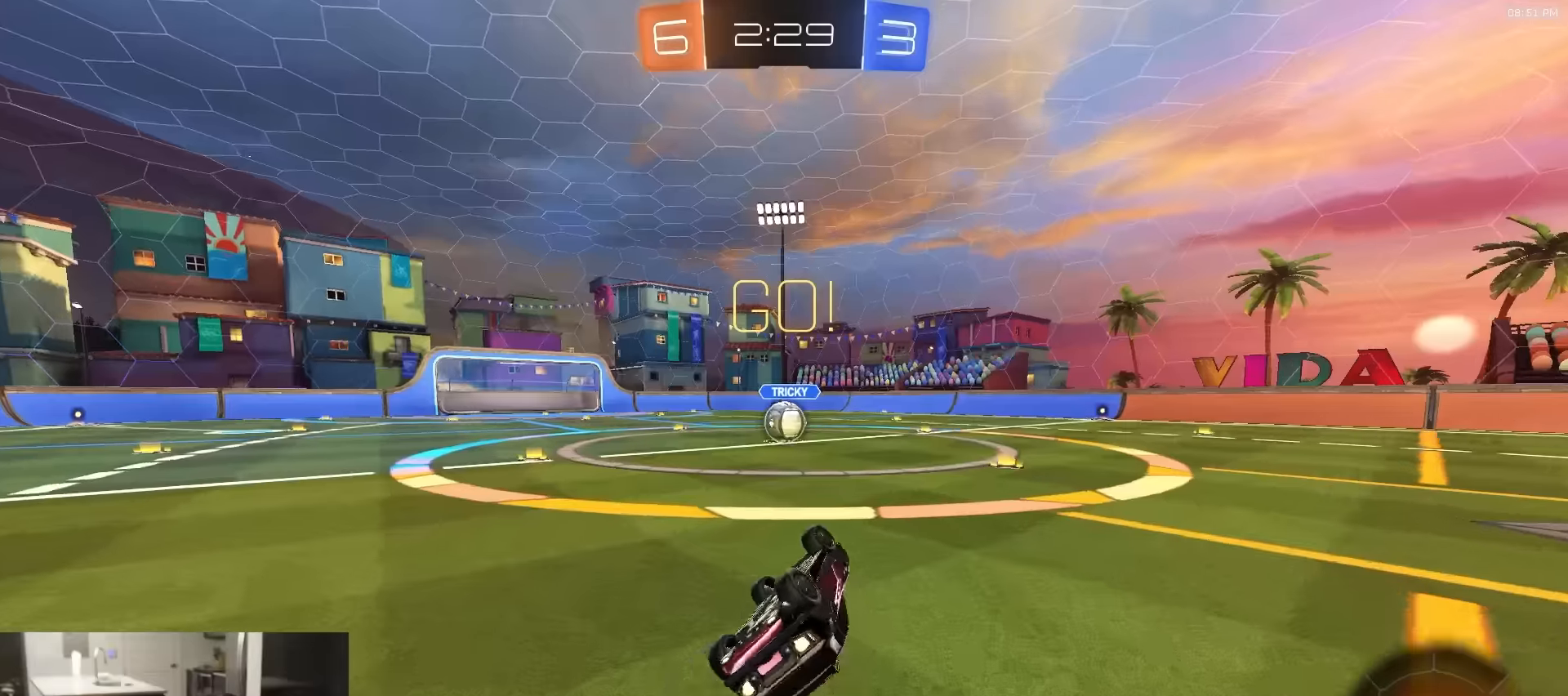
{"buttons": ["R2"], "left_stick": "center", "right_stick": "center", "events": [[17, "L3", "down"], [283, "R1", "up"], [300, "L3", "up"], [350, "left_stick", "center"], [367, "L1", "up"]]}
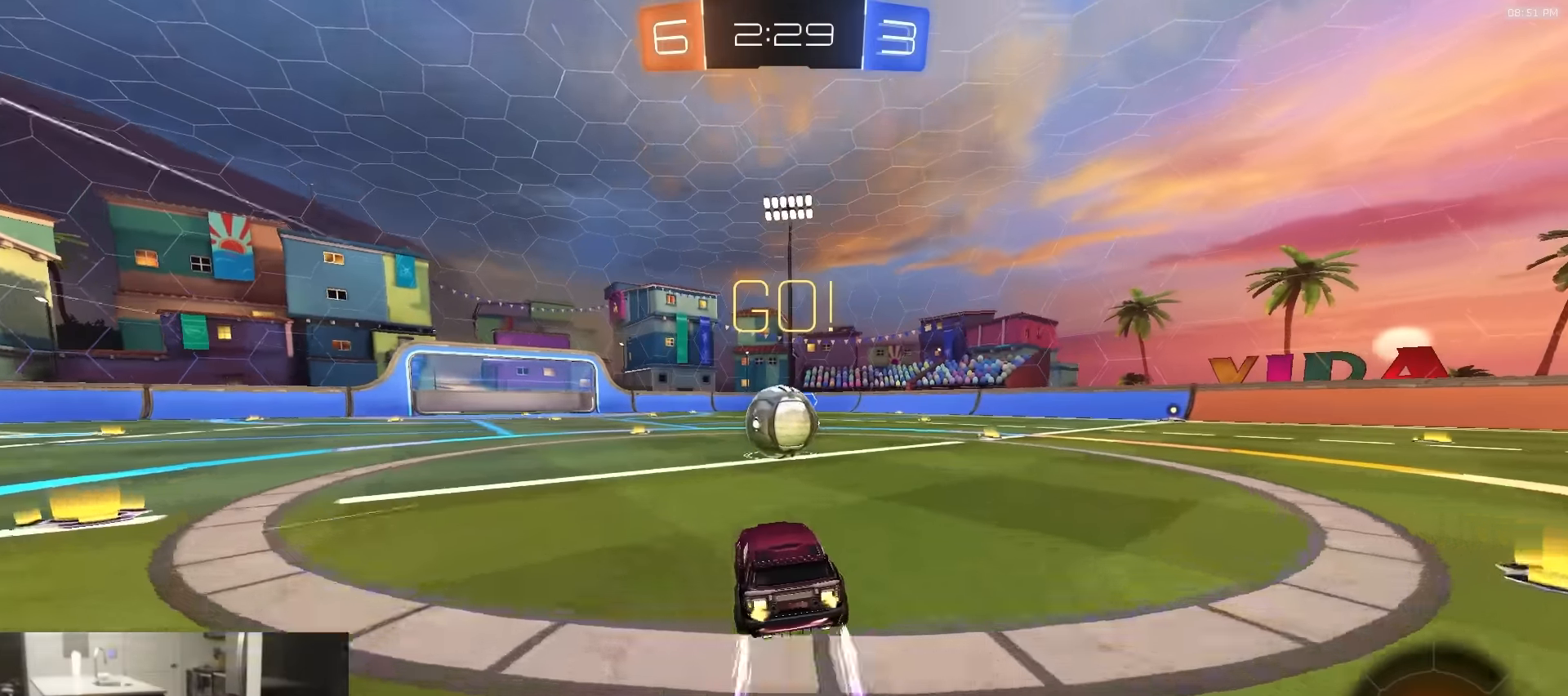
{"buttons": ["CIRCLE", "R2", "L3"], "left_stick": "down-right", "right_stick": "center", "events": [[117, "CROSS", "down"], [167, "left_stick", "up-right"], [183, "CROSS", "up"], [183, "L1", "down"], [283, "CROSS", "down"], [333, "L3", "down"], [383, "CIRCLE", "down"], [383, "L1", "up"], [383, "left_stick", "down-right"], [433, "CROSS", "up"]]}
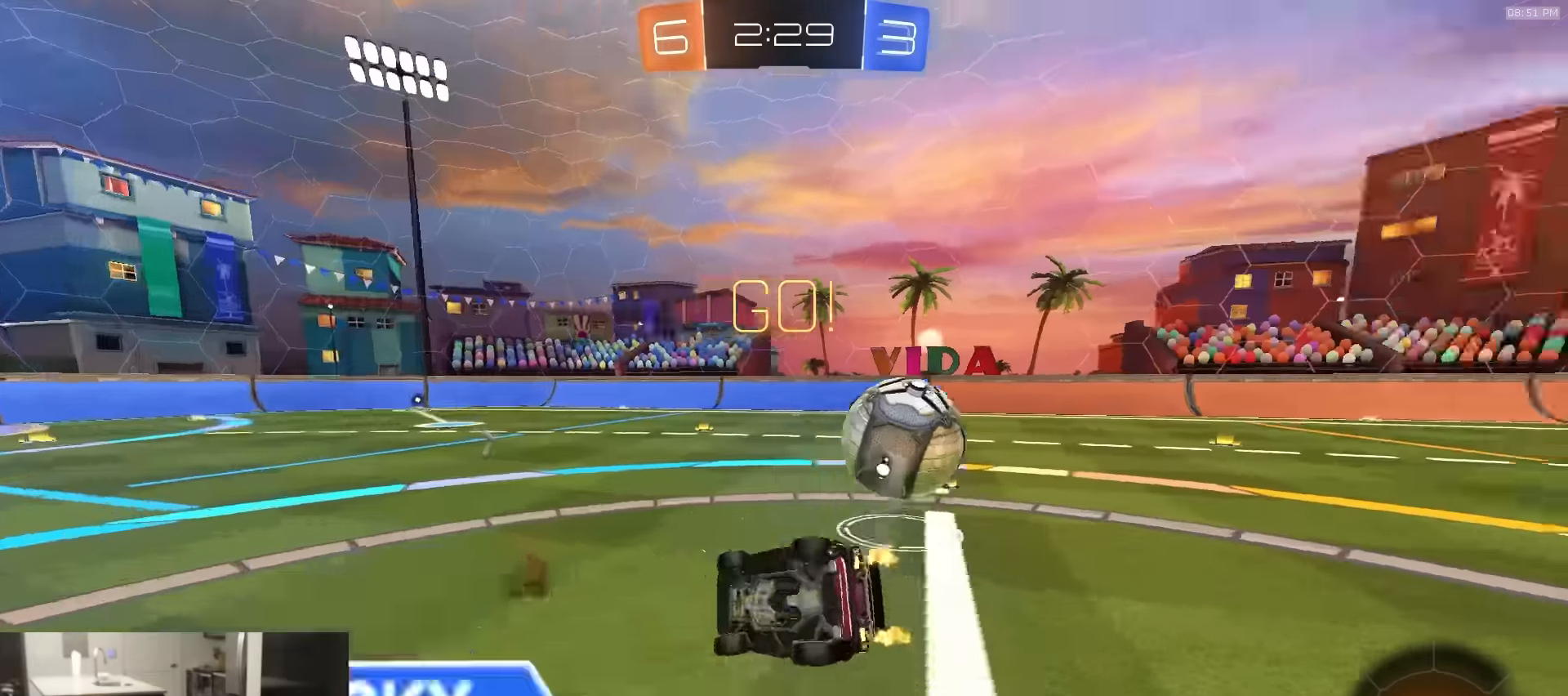
{"buttons": ["CIRCLE", "R2"], "left_stick": "down-right", "right_stick": "center", "events": [[50, "L3", "up"]]}
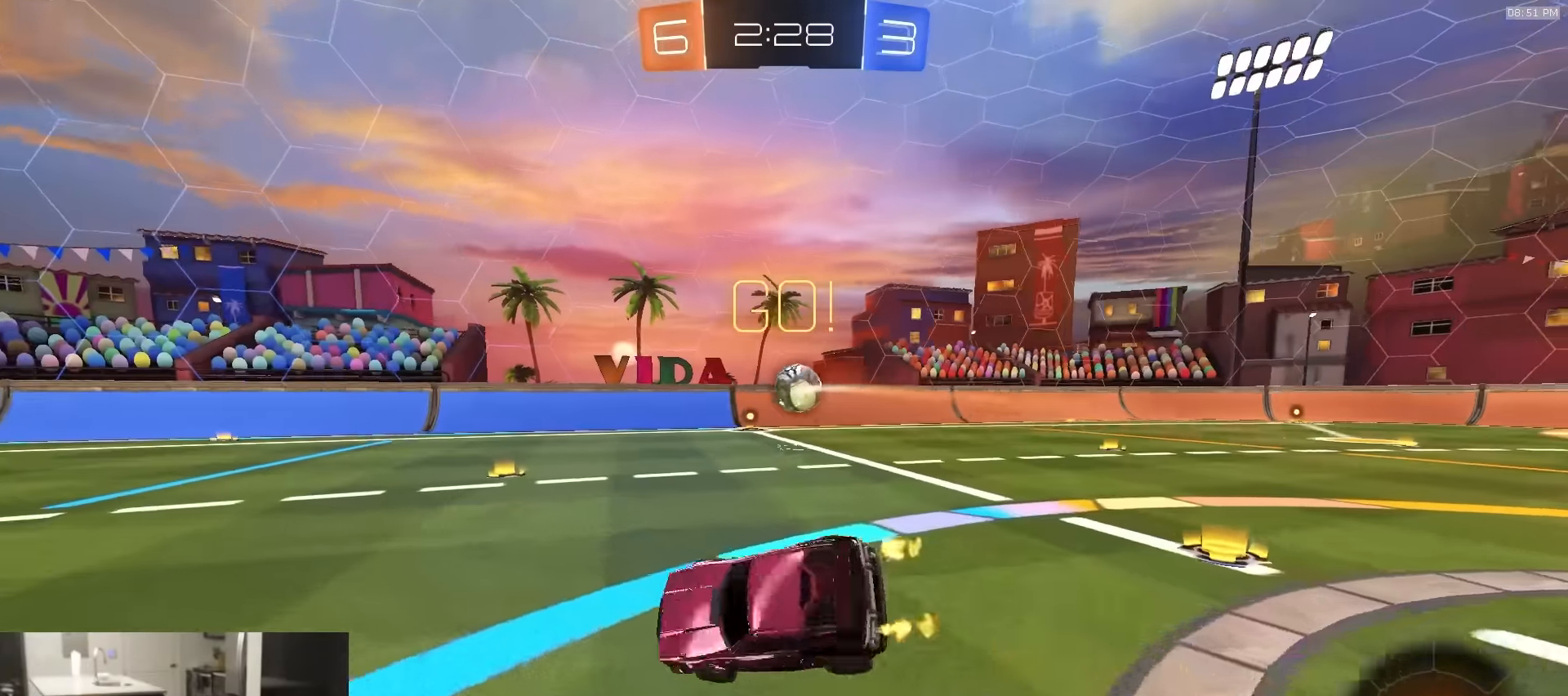
{"buttons": ["R2"], "left_stick": "right", "right_stick": "center", "events": [[33, "CIRCLE", "up"], [117, "left_stick", "center"], [200, "left_stick", "right"]]}
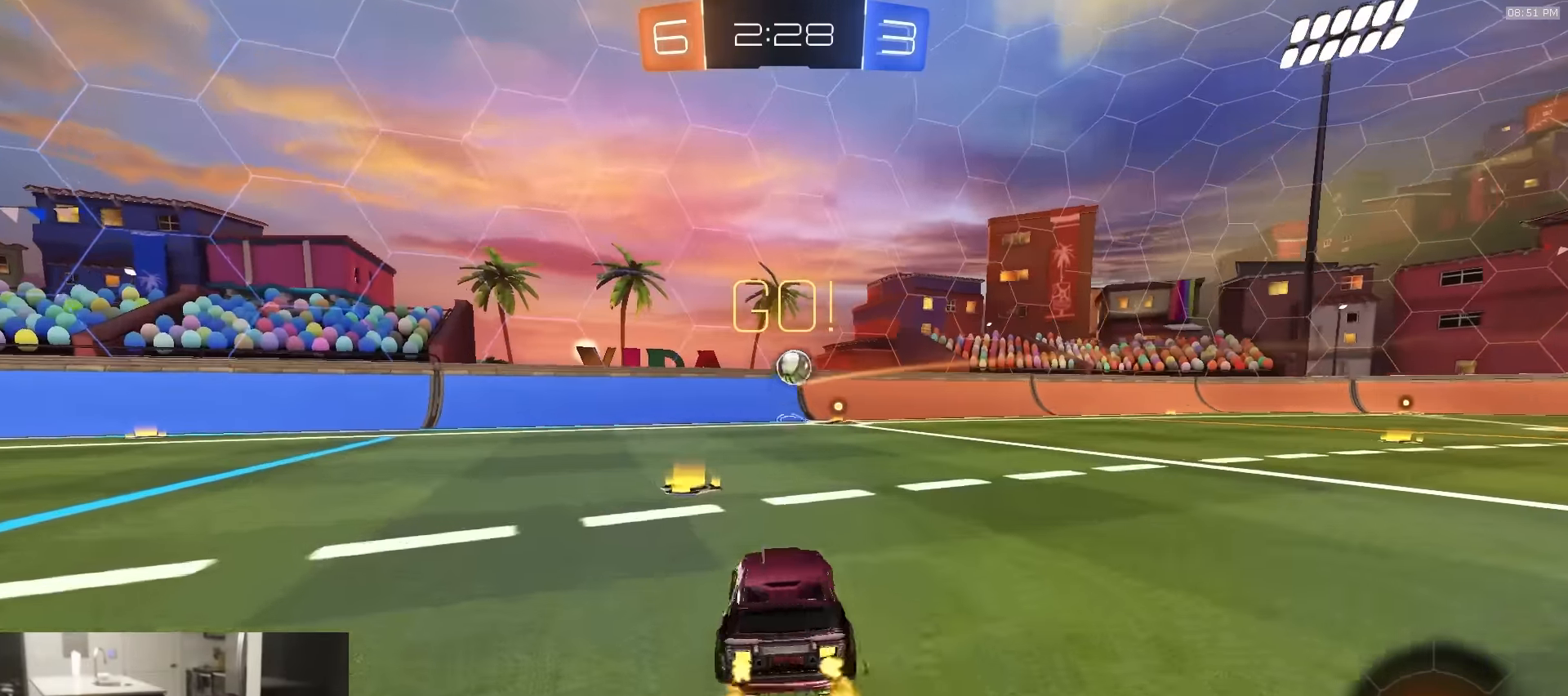
{"buttons": ["R2"], "left_stick": "right", "right_stick": "center", "events": [[333, "TRIANGLE", "down"], [450, "TRIANGLE", "up"]]}
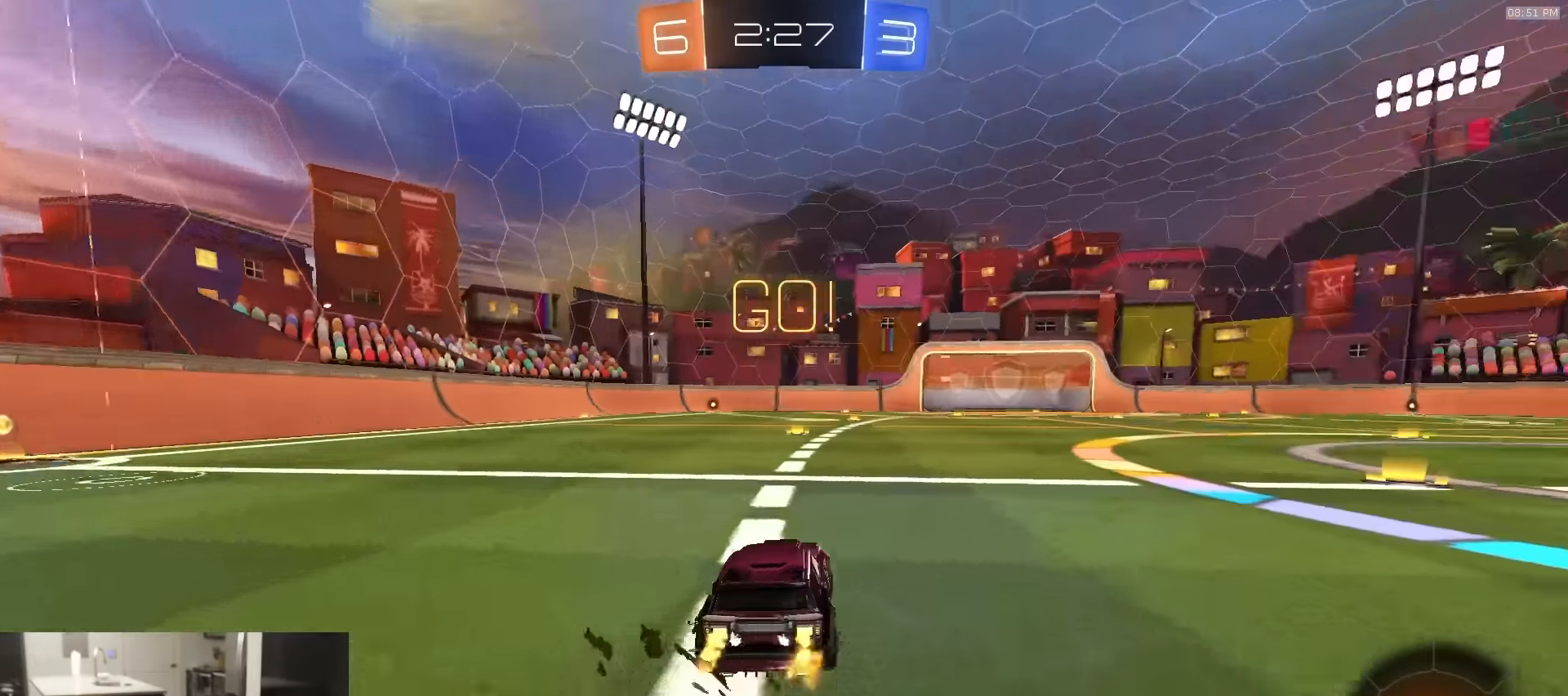
{"buttons": ["R2"], "left_stick": "right", "right_stick": "center", "events": []}
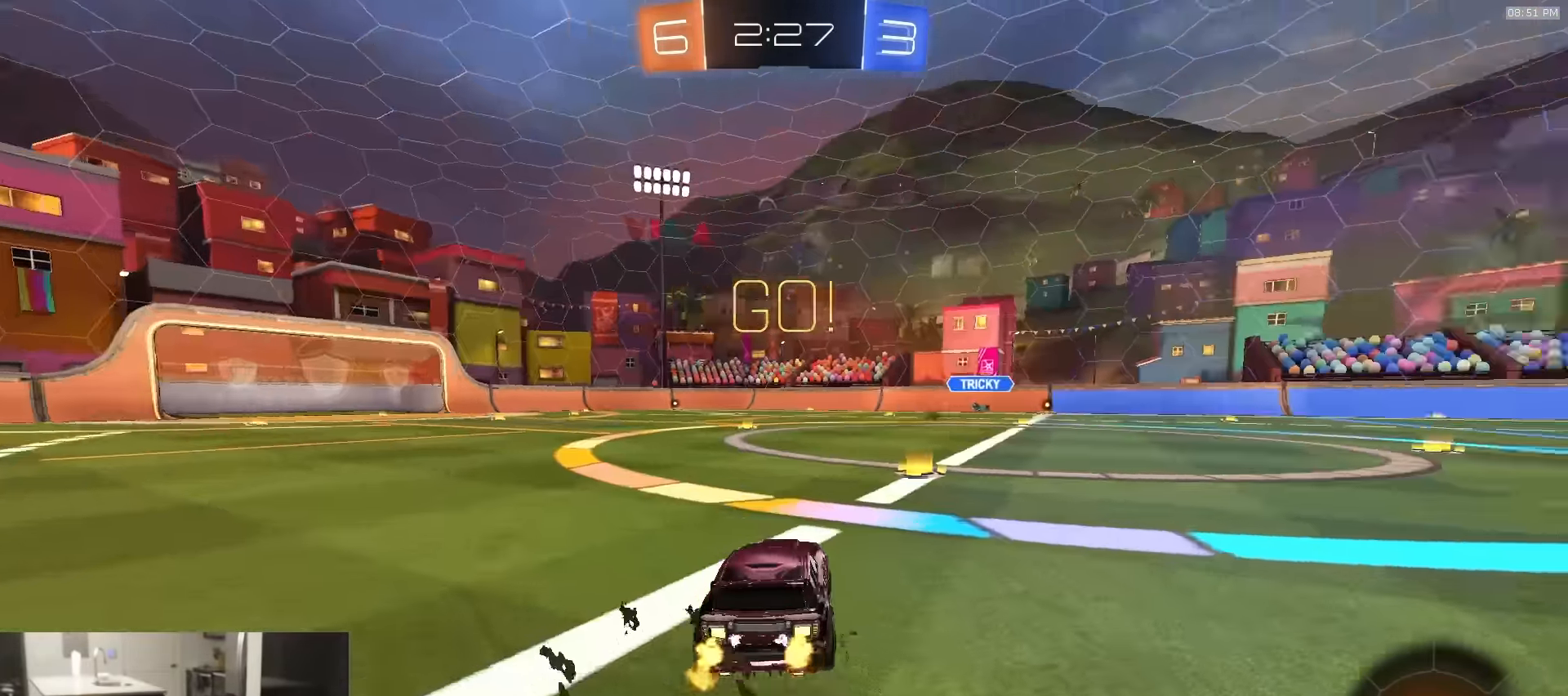
{"buttons": ["TRIANGLE", "L1", "R2"], "left_stick": "down-left", "right_stick": "center", "events": [[183, "CROSS", "down"], [217, "left_stick", "up-left"], [233, "L1", "down"], [250, "CROSS", "up"], [283, "CROSS", "down"], [317, "L3", "down"], [333, "left_stick", "down-left"], [367, "CROSS", "up"], [383, "L3", "up"], [417, "TRIANGLE", "down"]]}
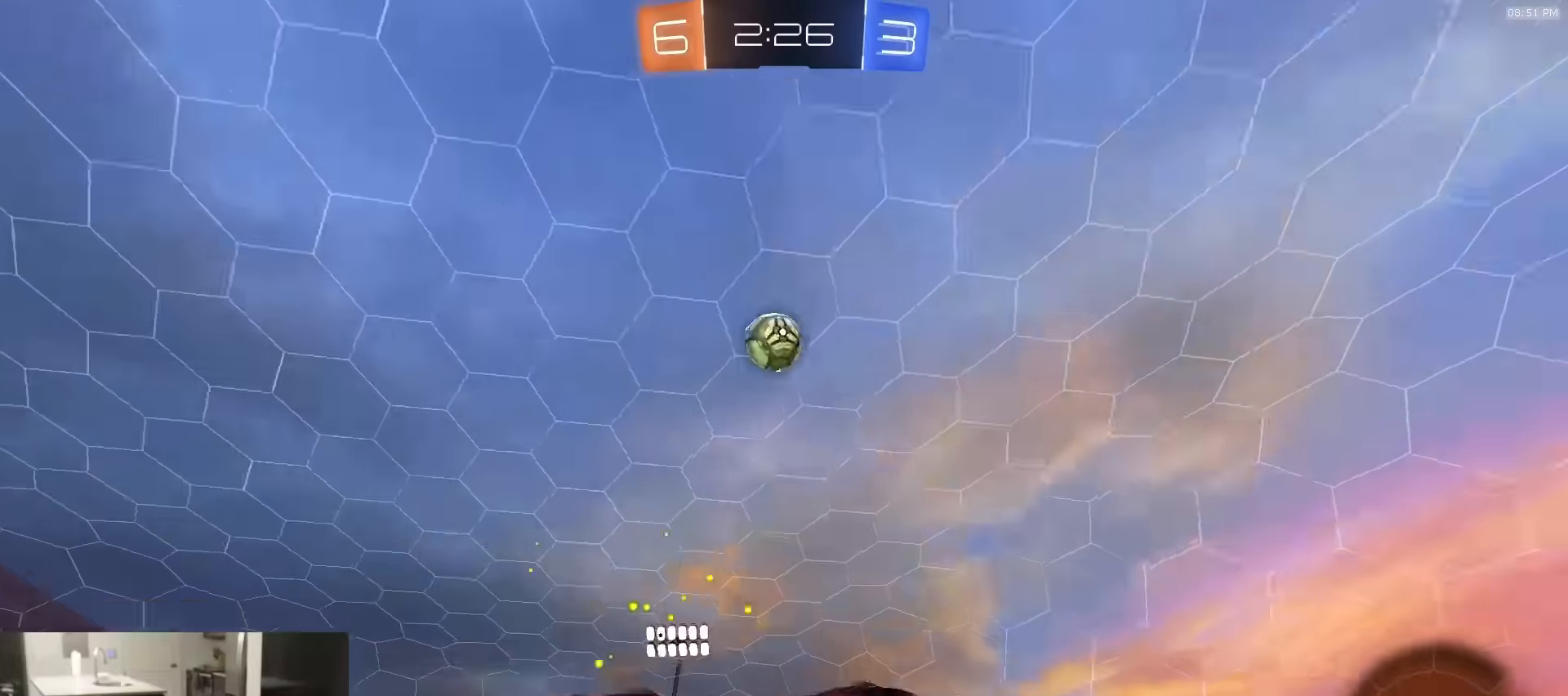
{"buttons": ["L1", "R2"], "left_stick": "down-left", "right_stick": "center", "events": [[50, "TRIANGLE", "up"], [317, "TRIANGLE", "down"], [417, "TRIANGLE", "up"]]}
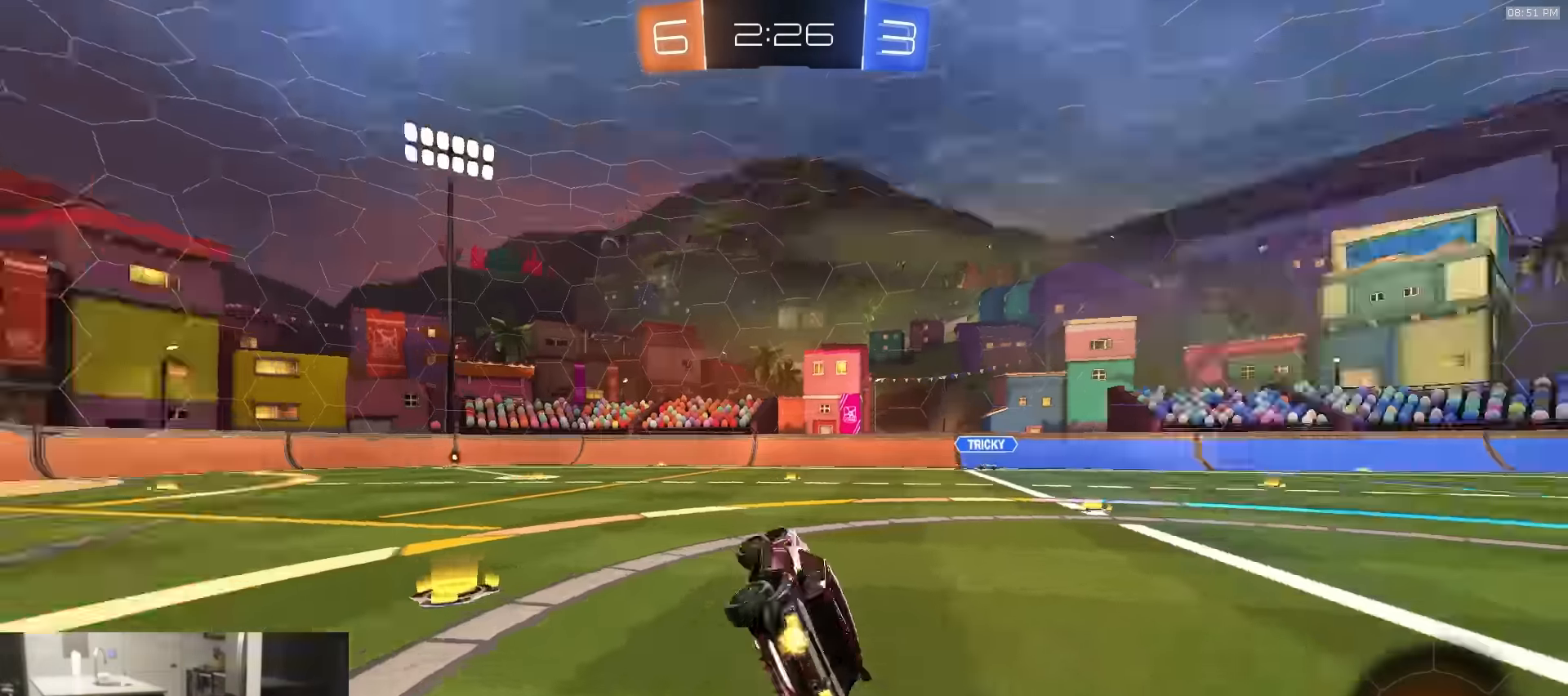
{"buttons": ["L1", "R1", "R2"], "left_stick": "up-left", "right_stick": "center", "events": [[17, "TRIANGLE", "down"], [100, "L1", "up"], [117, "TRIANGLE", "up"], [133, "R1", "down"], [217, "left_stick", "center"], [333, "left_stick", "left"], [433, "CROSS", "down"], [467, "left_stick", "up-left"], [483, "L1", "down"], [500, "CROSS", "up"]]}
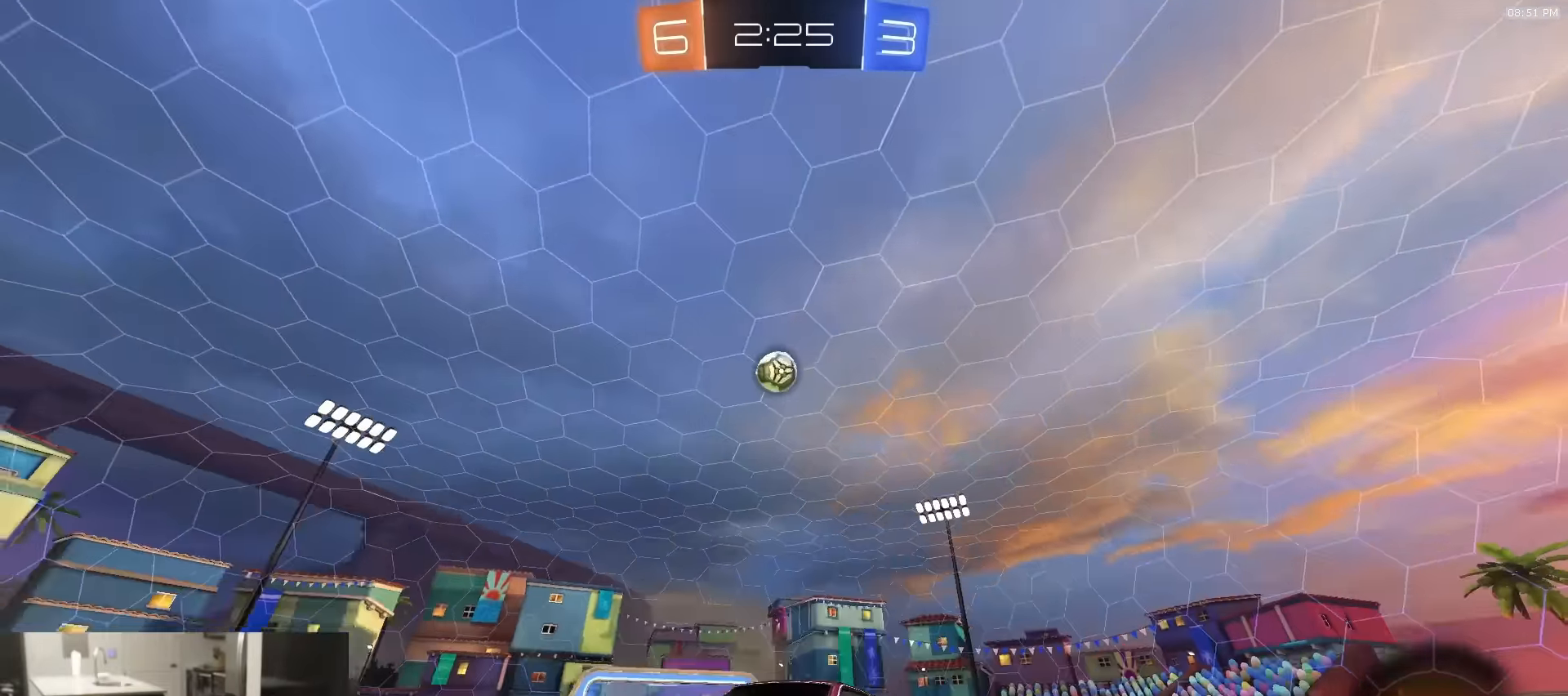
{"buttons": ["L1", "R1", "R2"], "left_stick": "down-left", "right_stick": "center", "events": [[33, "CROSS", "down"], [83, "CROSS", "up"], [83, "left_stick", "down-left"], [117, "TRIANGLE", "down"], [267, "TRIANGLE", "up"]]}
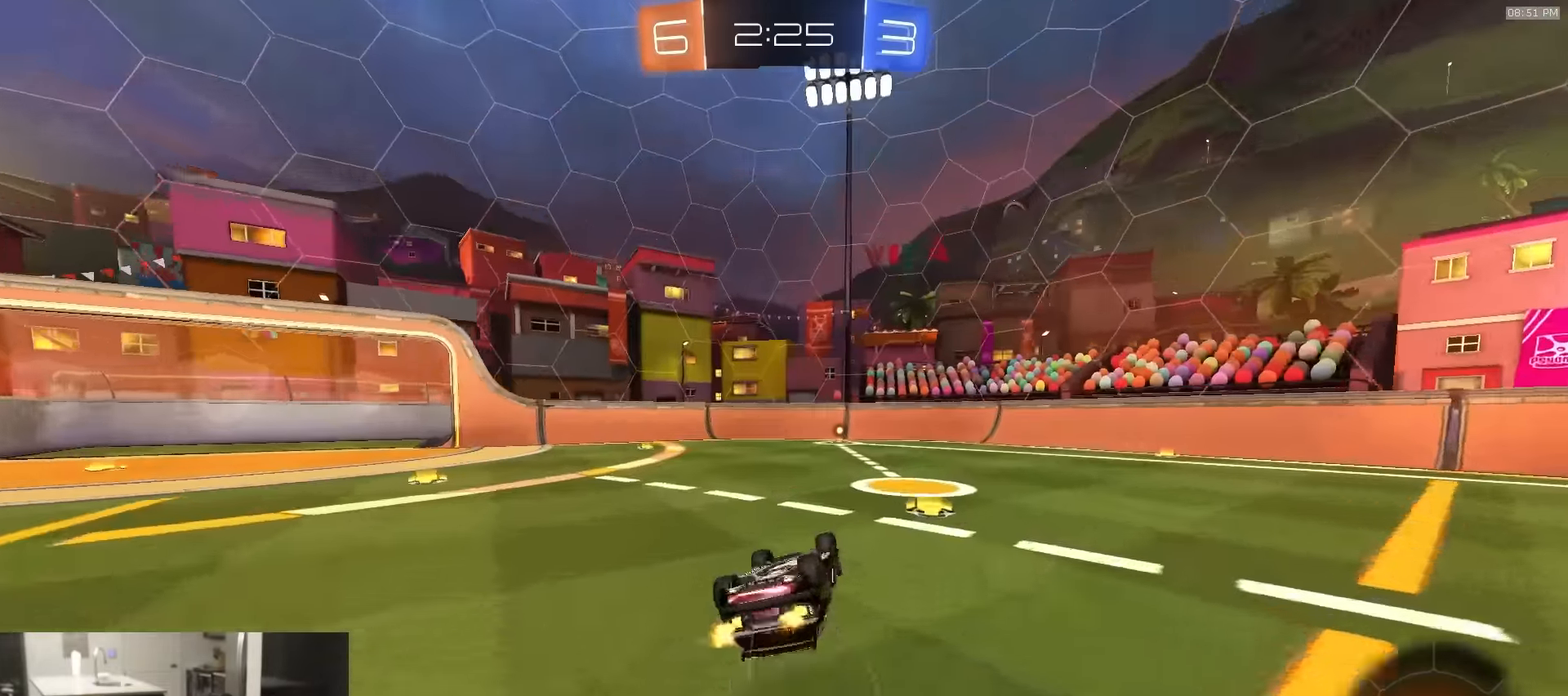
{"buttons": ["TRIANGLE", "R1", "R2"], "left_stick": "right", "right_stick": "center", "events": [[200, "TRIANGLE", "down"], [300, "L1", "up"], [317, "left_stick", "center"], [350, "TRIANGLE", "up"], [450, "TRIANGLE", "down"], [467, "left_stick", "right"]]}
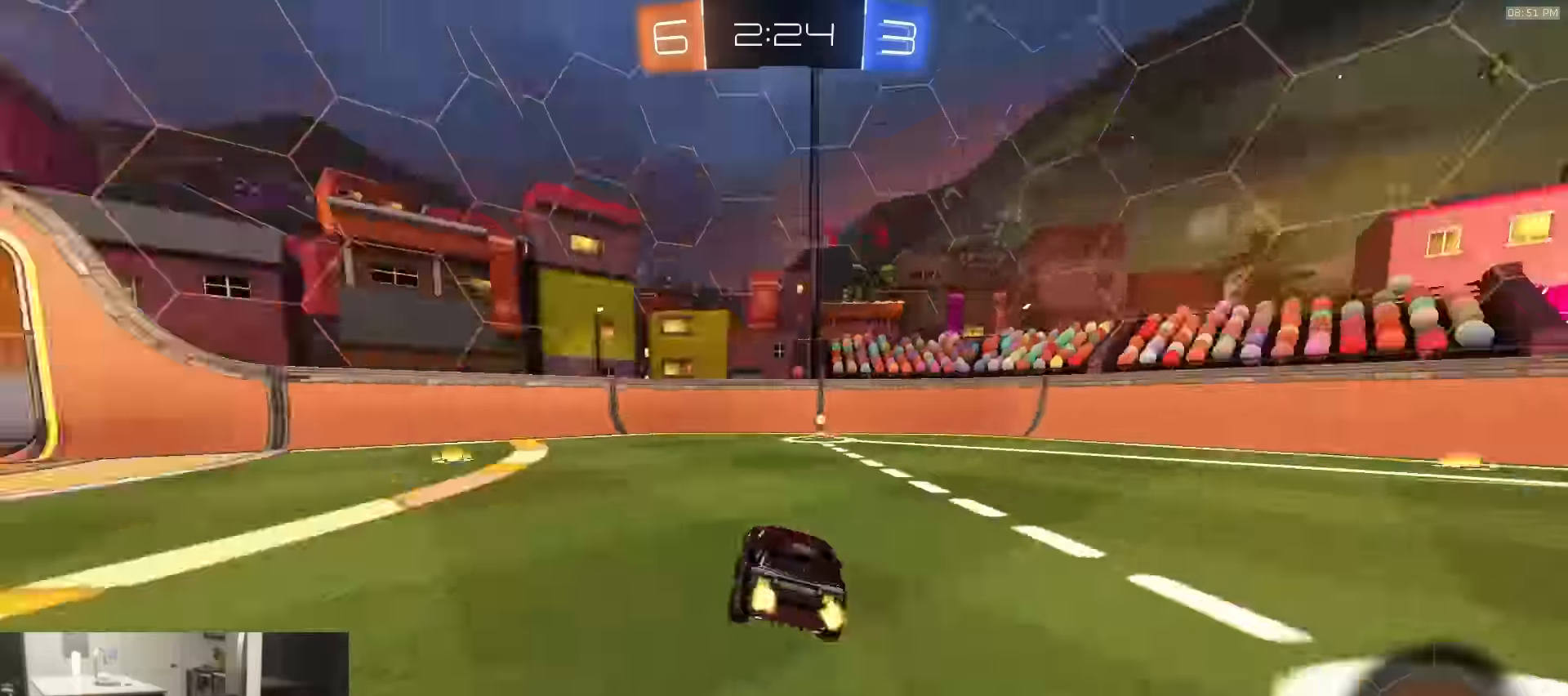
{"buttons": ["L1", "R1", "R2"], "left_stick": "left", "right_stick": "center", "events": [[67, "TRIANGLE", "up"], [67, "left_stick", "center"], [133, "TRIANGLE", "down"], [300, "left_stick", "right"], [317, "TRIANGLE", "up"], [367, "left_stick", "center"], [417, "left_stick", "left"], [433, "L1", "down"]]}
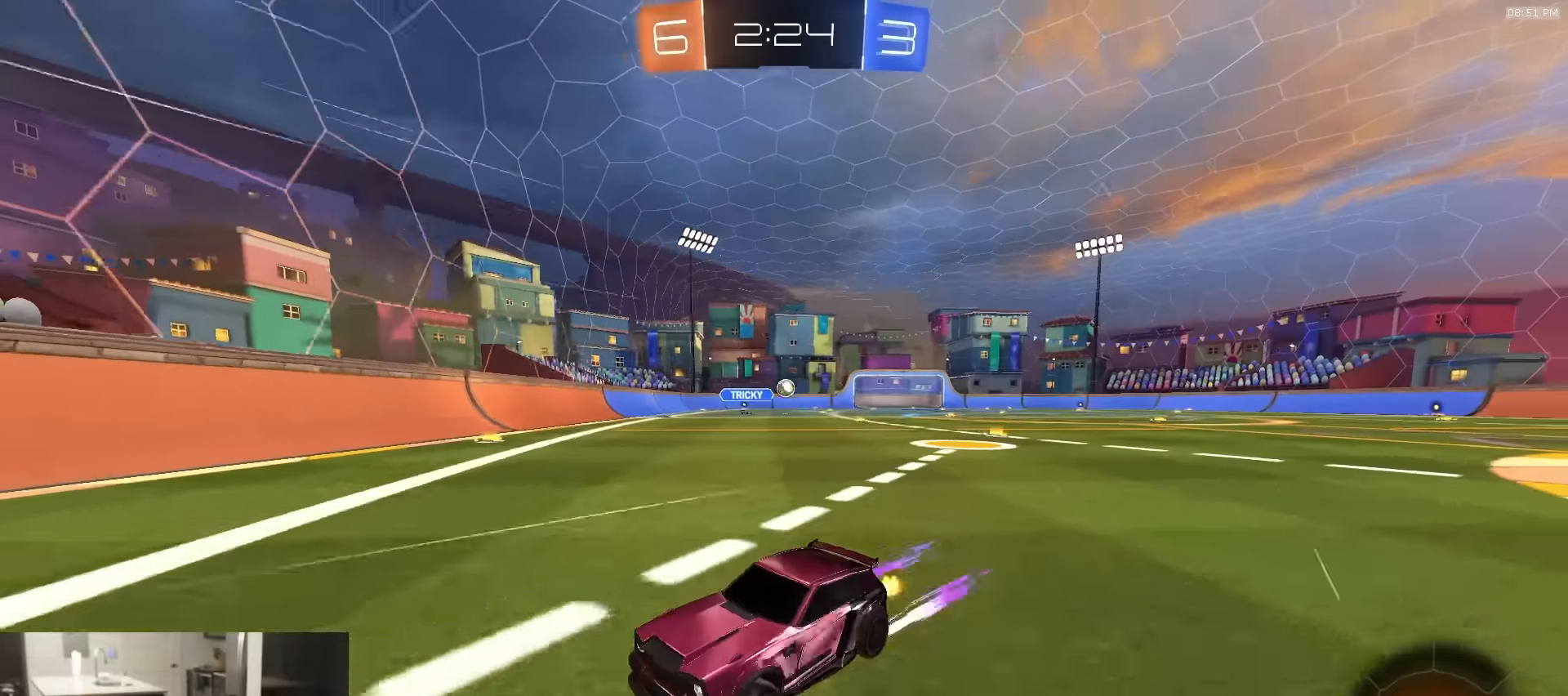
{"buttons": ["R1", "R2"], "left_stick": "left", "right_stick": "center", "events": [[133, "L1", "up"]]}
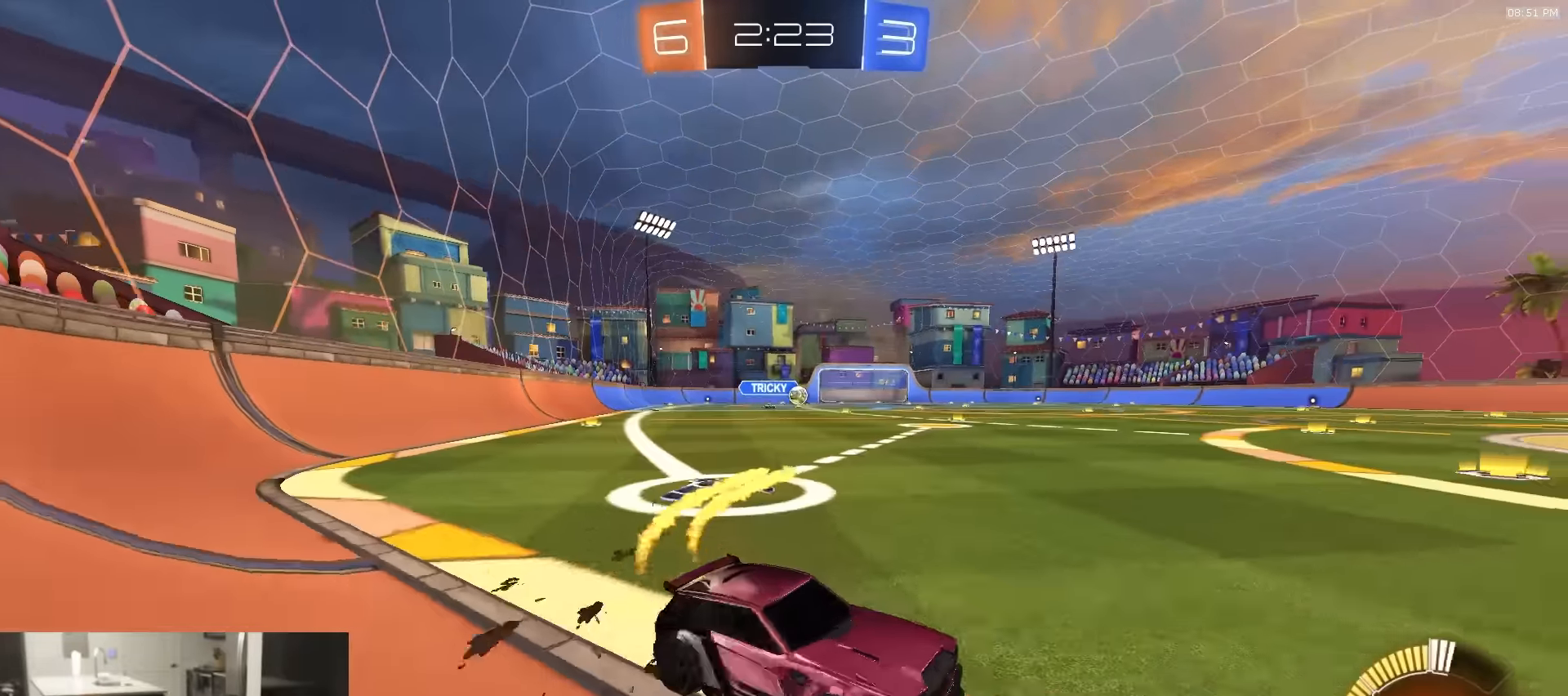
{"buttons": ["R1", "R2"], "left_stick": "left", "right_stick": "center", "events": []}
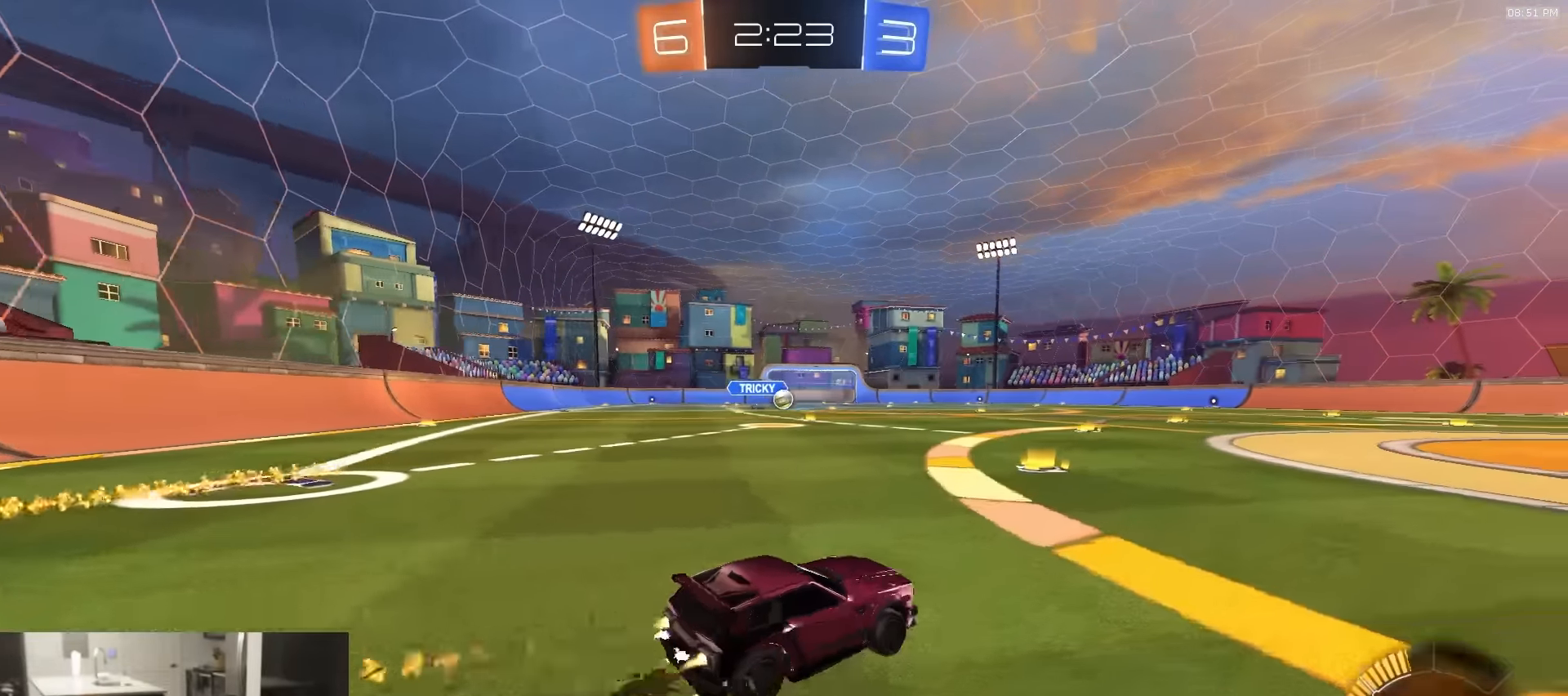
{"buttons": ["R2"], "left_stick": "up-left", "right_stick": "center", "events": [[117, "left_stick", "up"], [183, "left_stick", "center"], [233, "left_stick", "left"], [367, "left_stick", "right"], [450, "R1", "up"], [500, "left_stick", "up-left"]]}
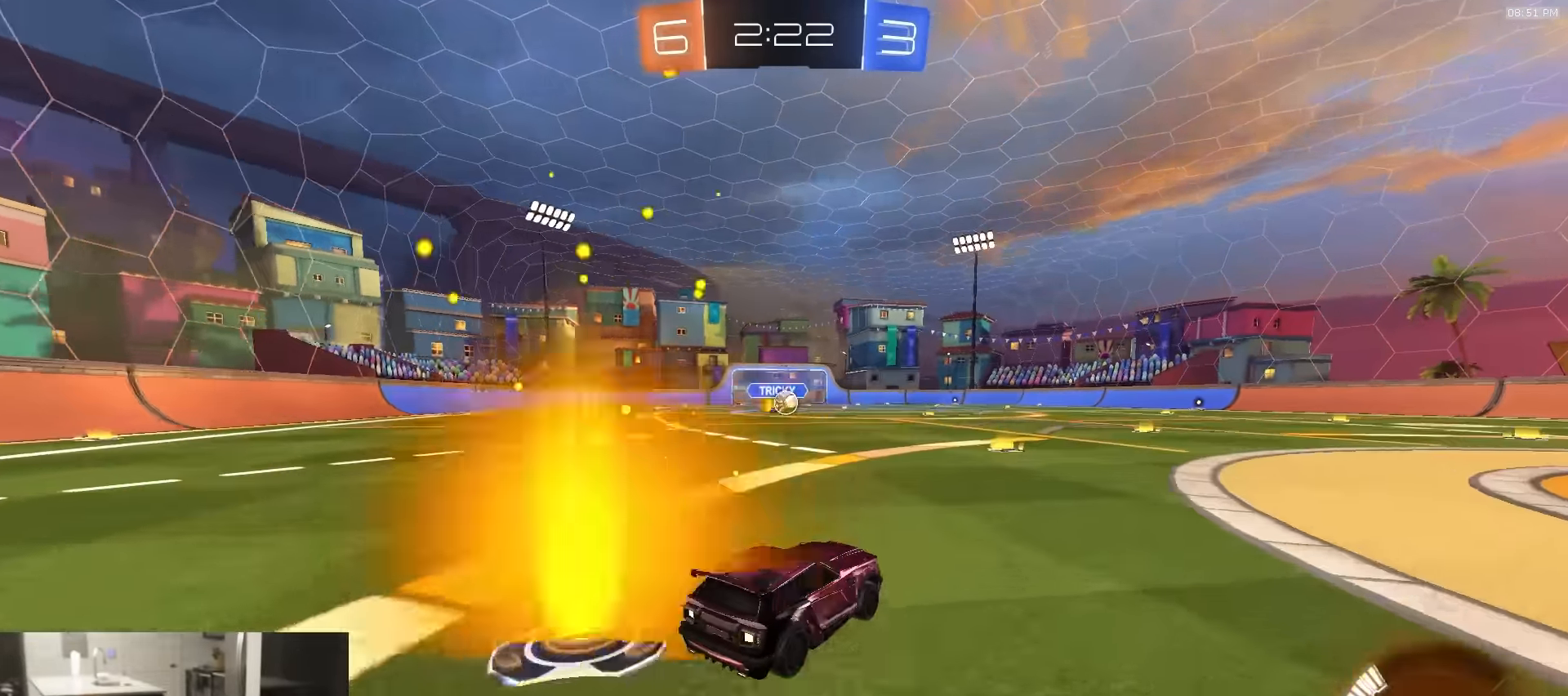
{"buttons": ["L2"], "left_stick": "right", "right_stick": "center", "events": [[117, "left_stick", "left"], [283, "R2", "up"], [317, "L2", "down"], [350, "left_stick", "right"]]}
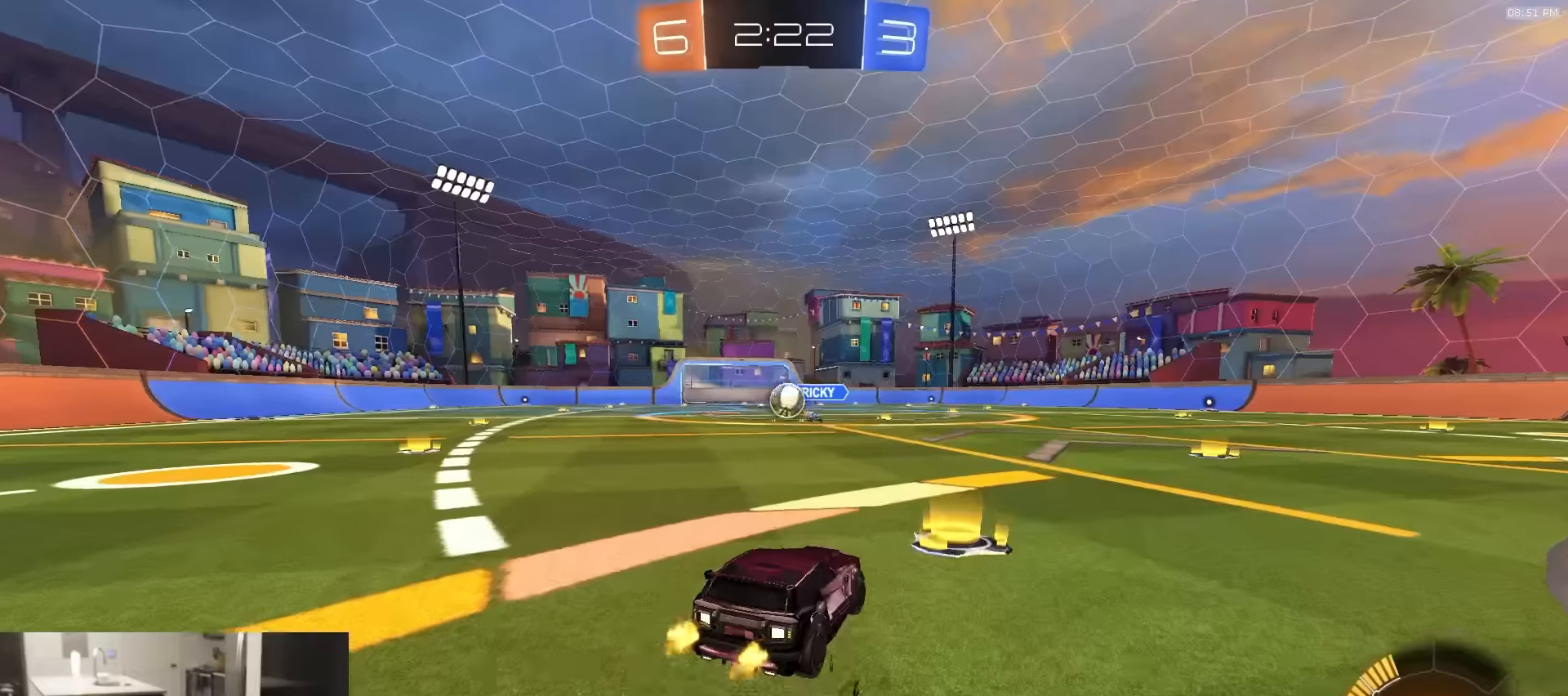
{"buttons": ["L1", "R2"], "left_stick": "right", "right_stick": "center", "events": [[133, "left_stick", "left"], [233, "R2", "down"], [233, "left_stick", "right"], [250, "L2", "up"], [367, "L1", "down"]]}
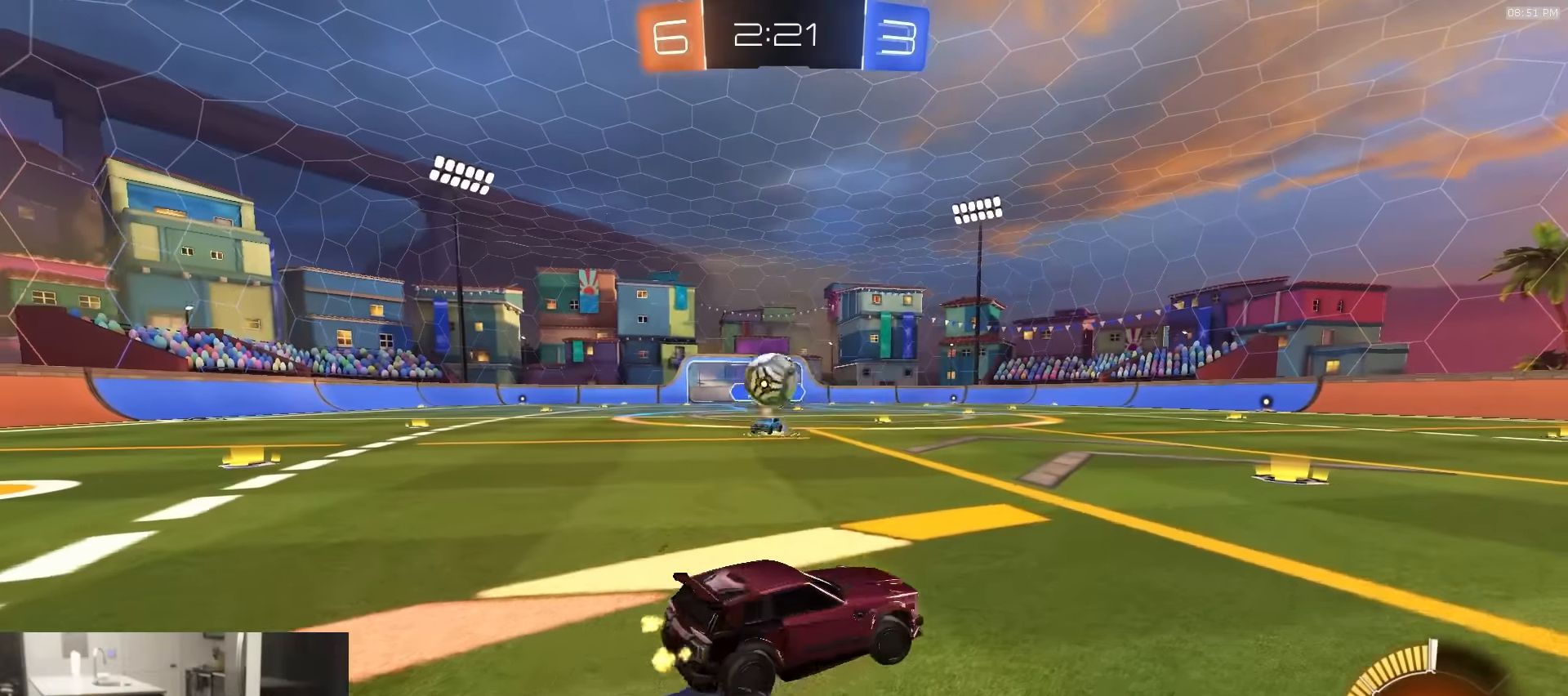
{"buttons": ["L1", "R2"], "left_stick": "right", "right_stick": "center", "events": [[17, "L1", "up"], [267, "R1", "down"], [417, "R1", "up"], [483, "L1", "down"]]}
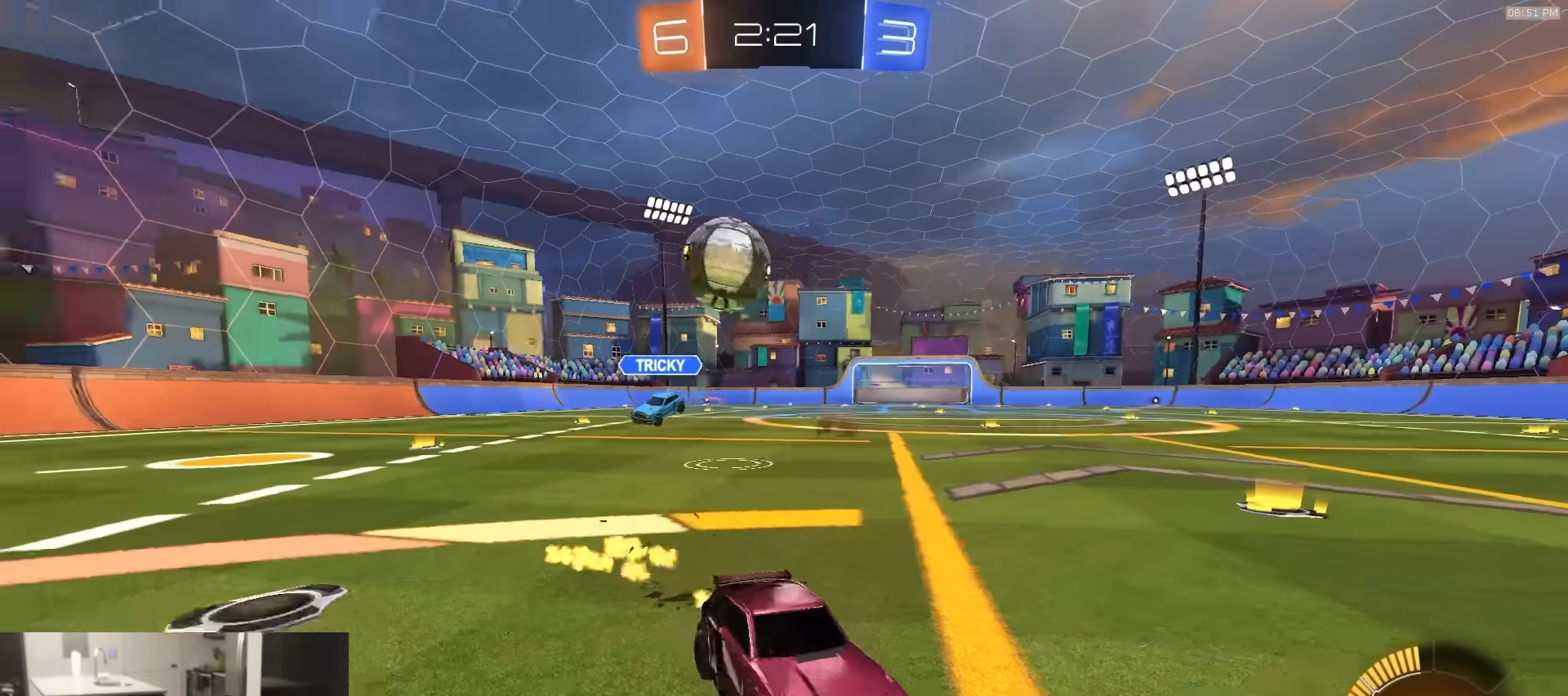
{"buttons": ["CROSS", "R1", "R2"], "left_stick": "down-right", "right_stick": "center", "events": [[167, "L1", "up"], [400, "CROSS", "down"], [400, "left_stick", "down-right"], [450, "R1", "down"]]}
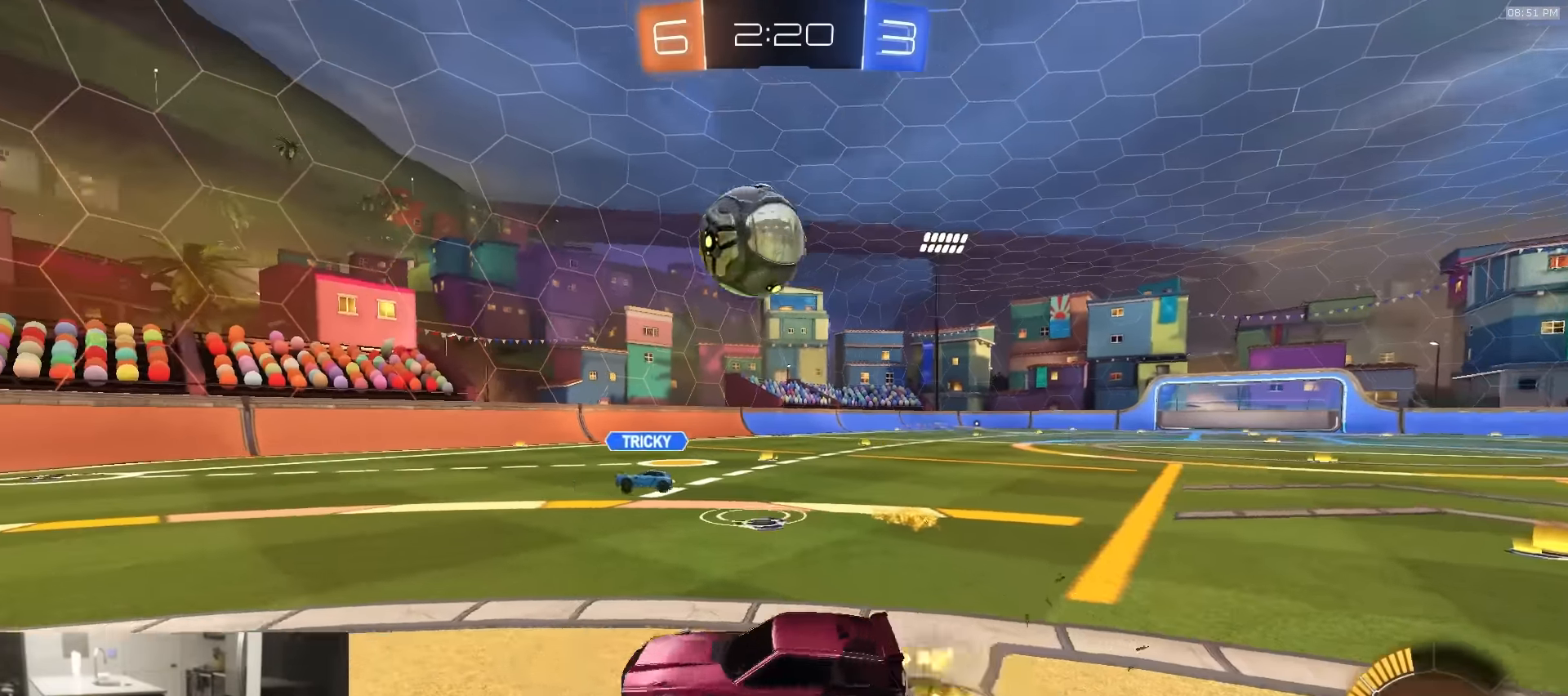
{"buttons": ["R2"], "left_stick": "center", "right_stick": "center", "events": [[33, "SQUARE", "down"], [50, "CROSS", "up"], [50, "left_stick", "down-left"], [117, "left_stick", "left"], [167, "R1", "up"], [350, "L1", "down"], [467, "SQUARE", "up"], [483, "L1", "up"], [500, "left_stick", "center"]]}